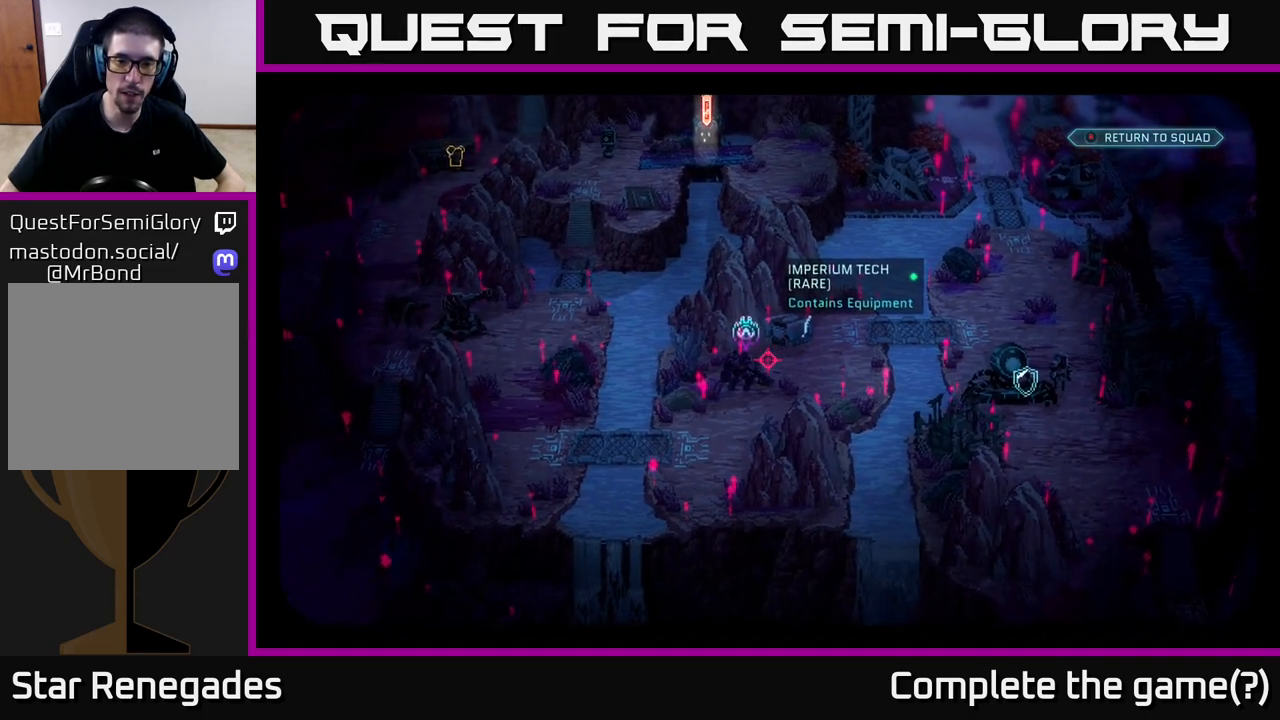
Gameplay with a controller (Xbox layout); each line is a JSON object with the inputs held at the frame after it. "events" lists button and stick changes between this image and that frame as [ms after this image, input, new state], when the widget could be followed in between.
{"buttons": [], "left_stick": "center", "right_stick": "center", "events": [[33, "right_stick", "center"]]}
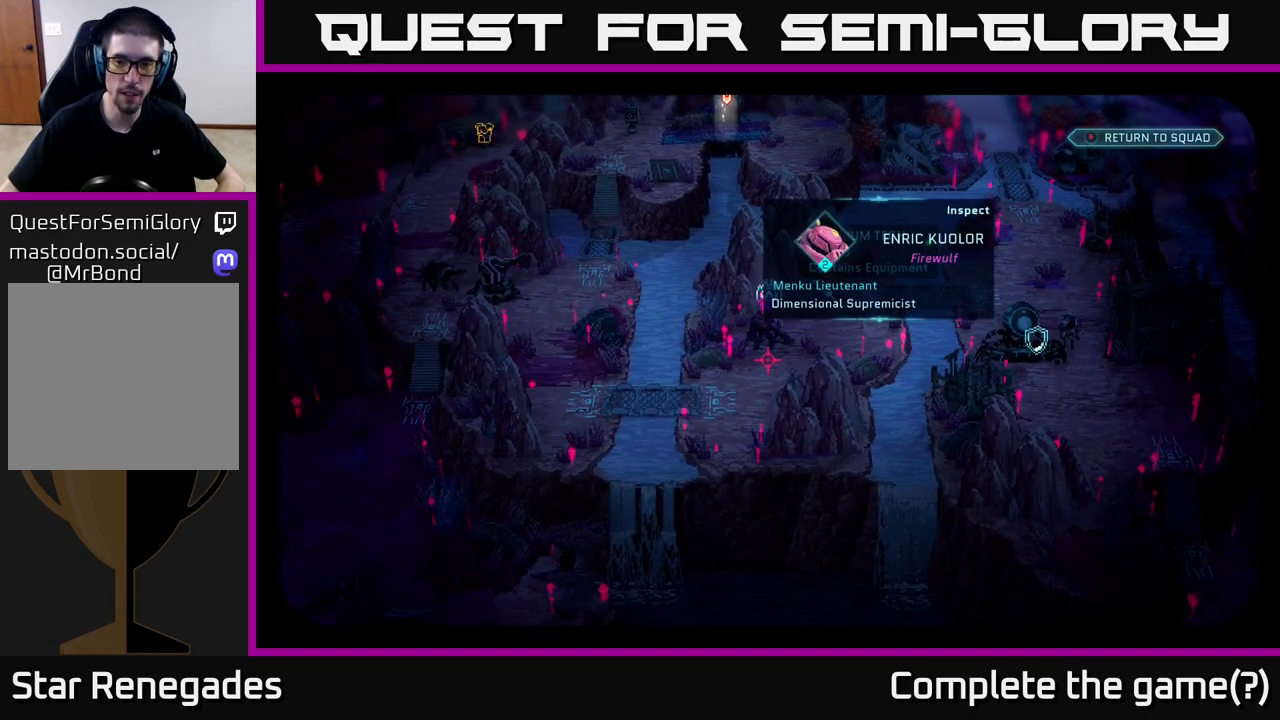
{"buttons": [], "left_stick": "center", "right_stick": "up-right", "events": [[333, "right_stick", "up-right"]]}
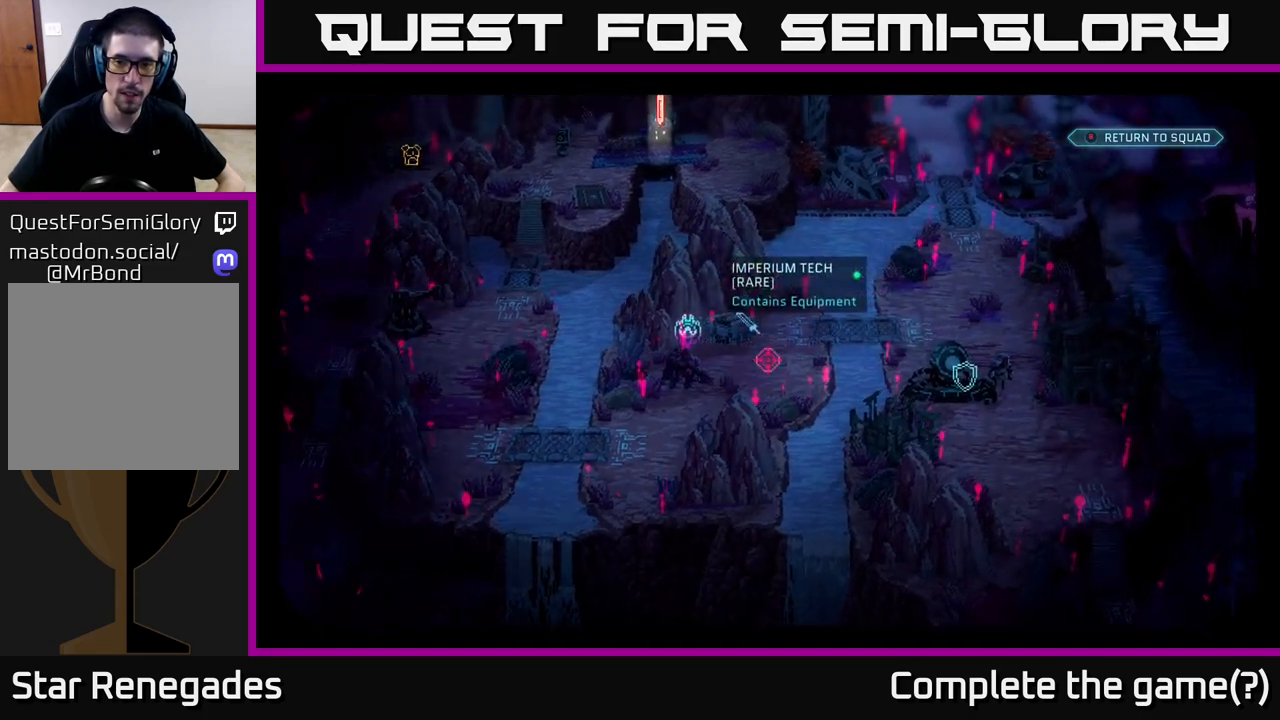
{"buttons": [], "left_stick": "center", "right_stick": "center", "events": [[167, "right_stick", "center"]]}
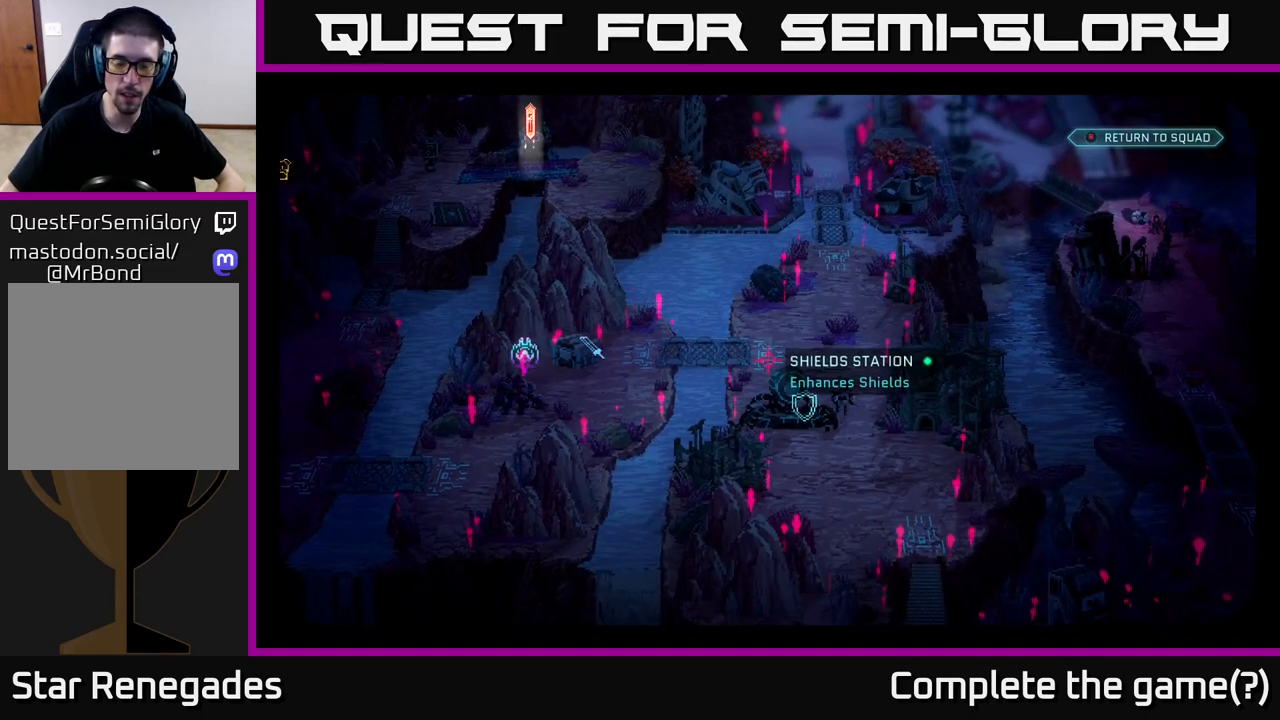
{"buttons": [], "left_stick": "center", "right_stick": "left", "events": [[233, "right_stick", "left"]]}
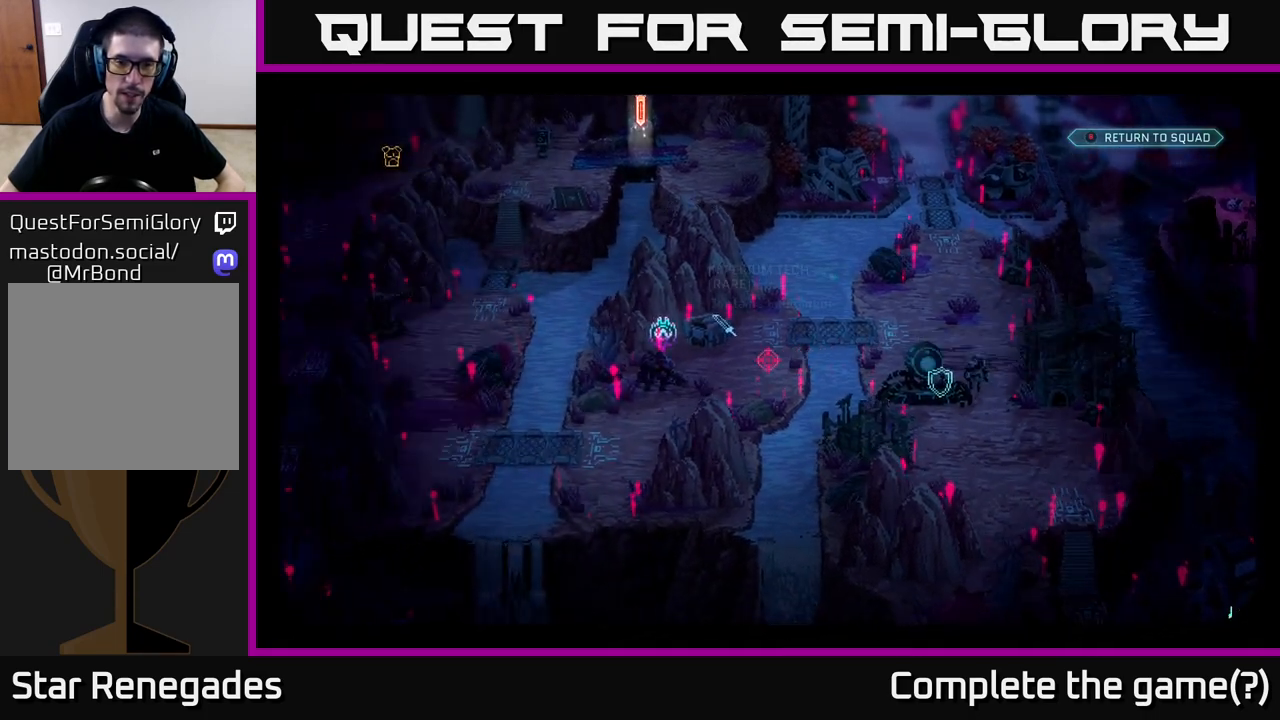
{"buttons": [], "left_stick": "center", "right_stick": "center", "events": [[83, "right_stick", "center"], [300, "right_stick", "up-left"], [467, "right_stick", "center"]]}
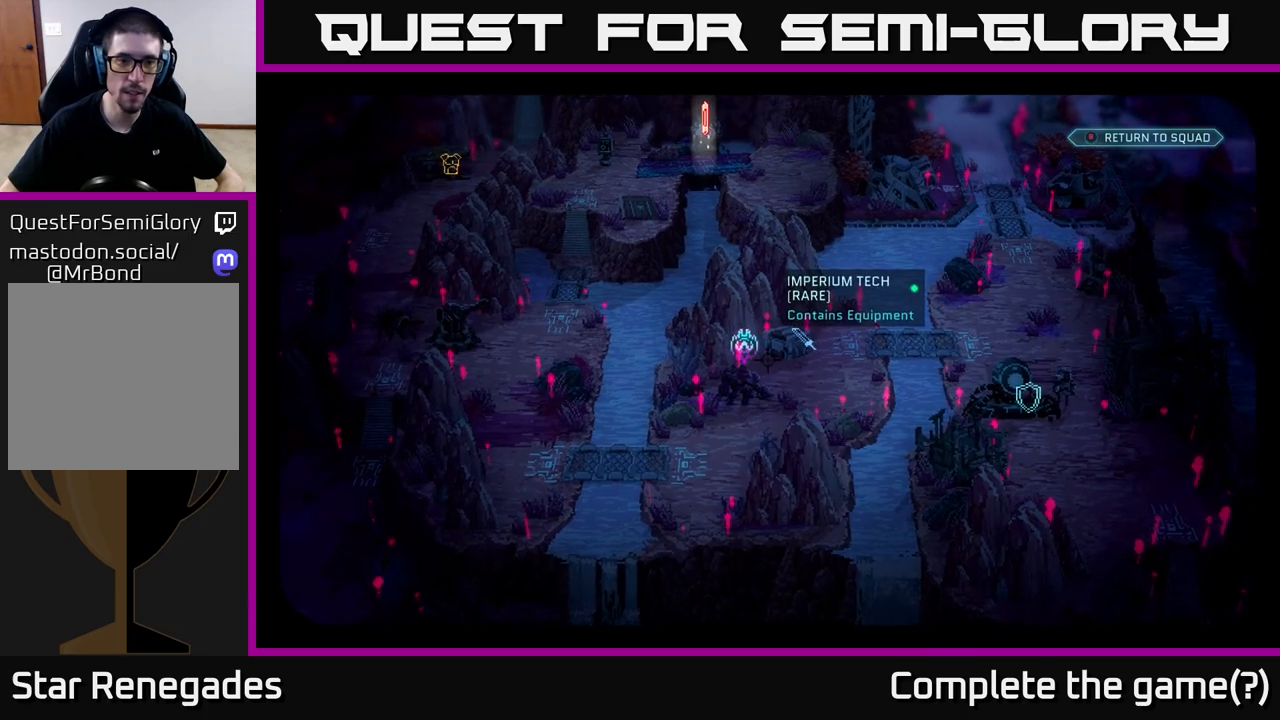
{"buttons": [], "left_stick": "center", "right_stick": "down-left", "events": [[300, "right_stick", "left"], [467, "right_stick", "down-left"]]}
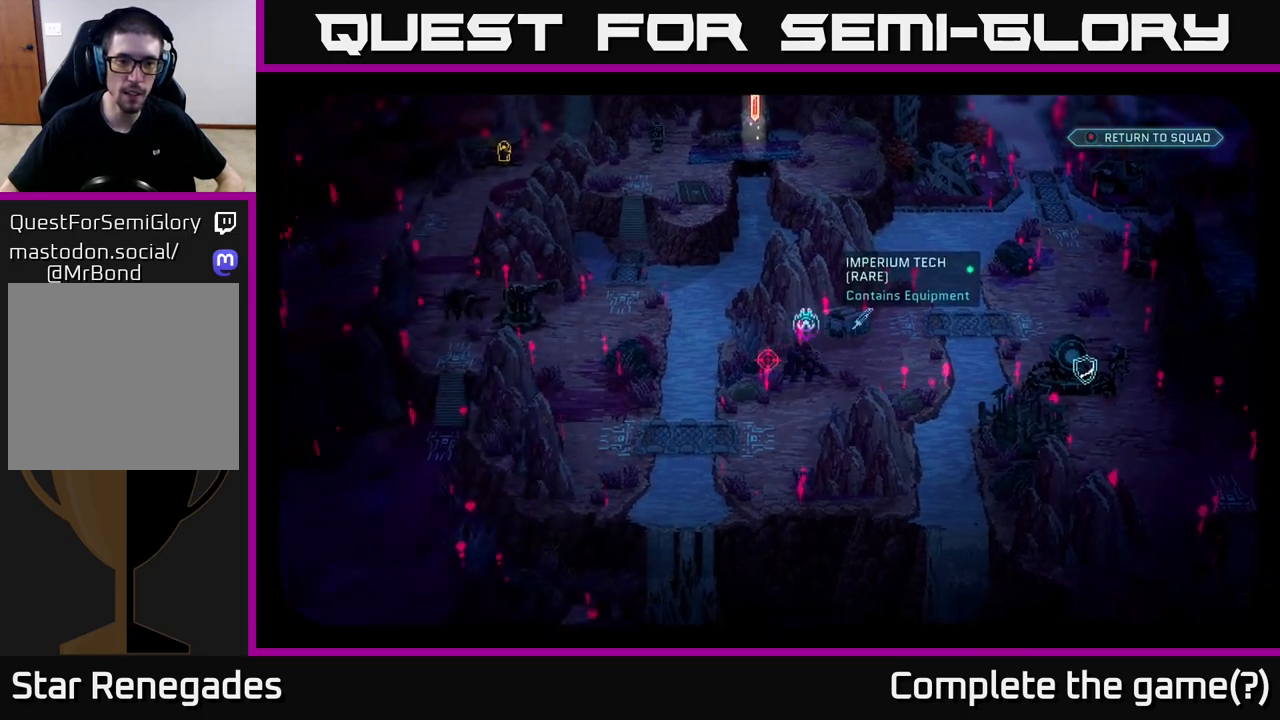
{"buttons": [], "left_stick": "center", "right_stick": "center", "events": [[100, "right_stick", "center"]]}
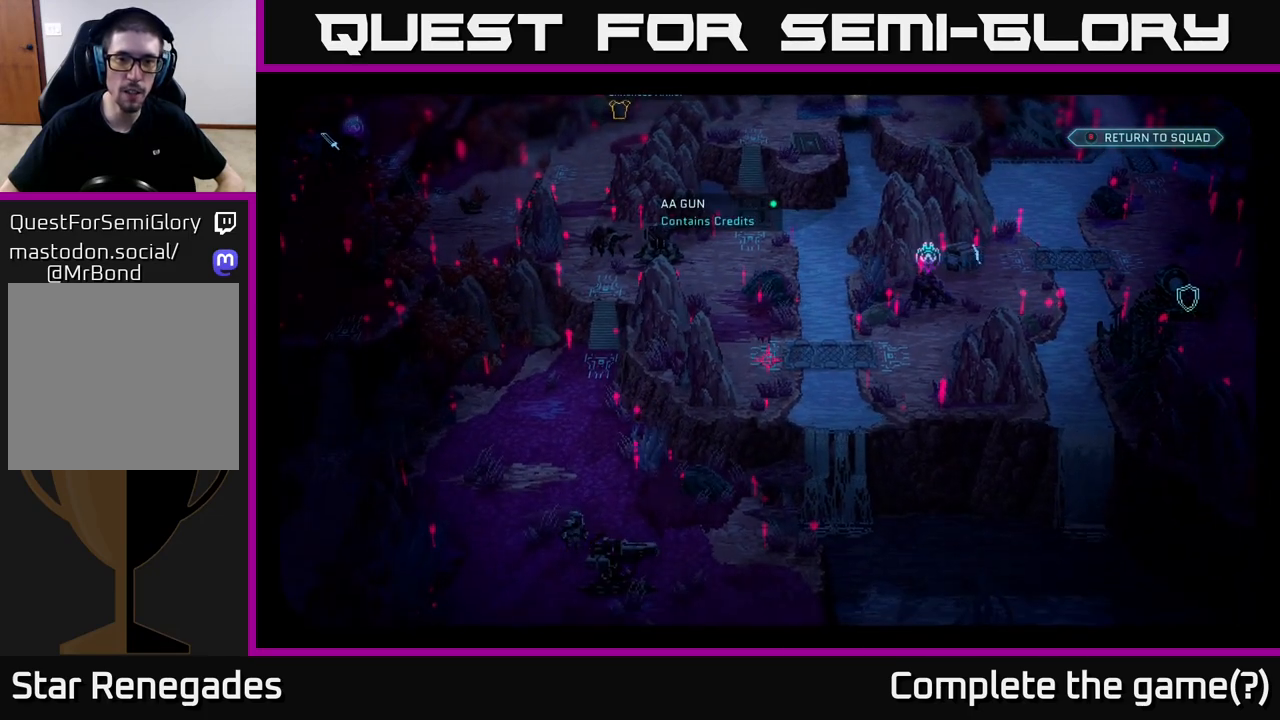
{"buttons": [], "left_stick": "center", "right_stick": "center", "events": [[17, "right_stick", "up"], [233, "right_stick", "center"]]}
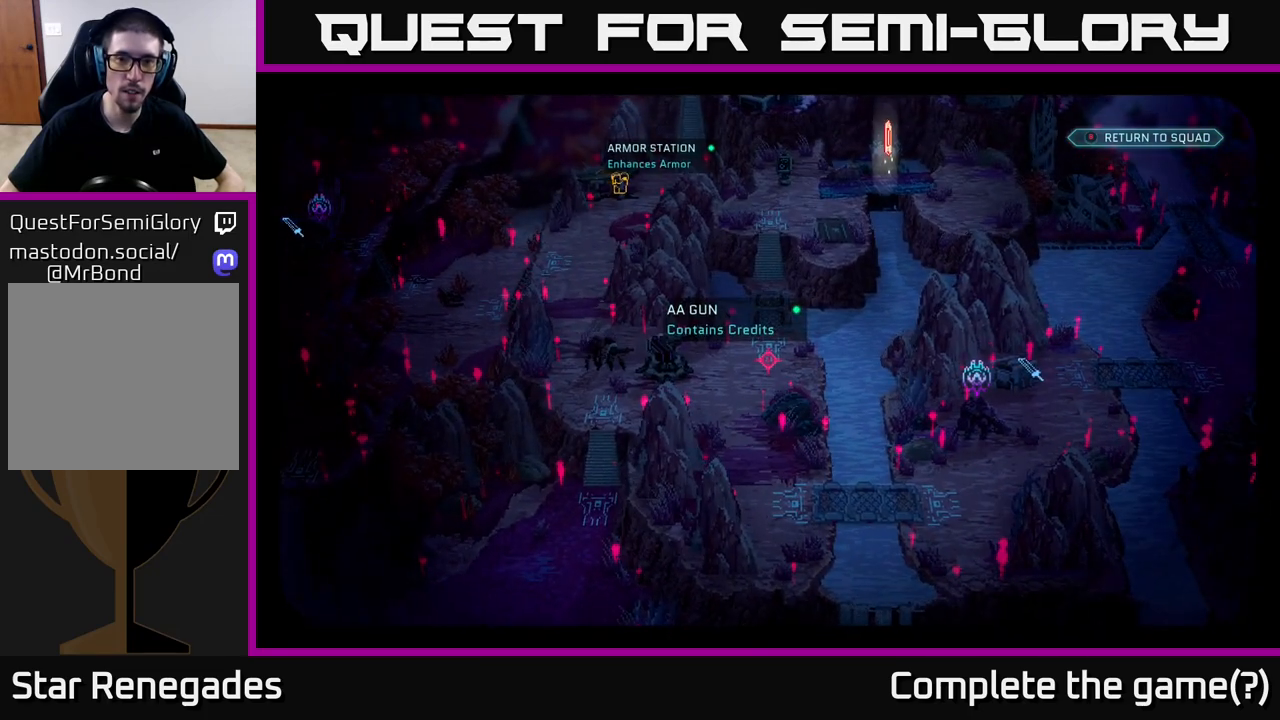
{"buttons": [], "left_stick": "center", "right_stick": "down-left", "events": [[450, "right_stick", "down-left"]]}
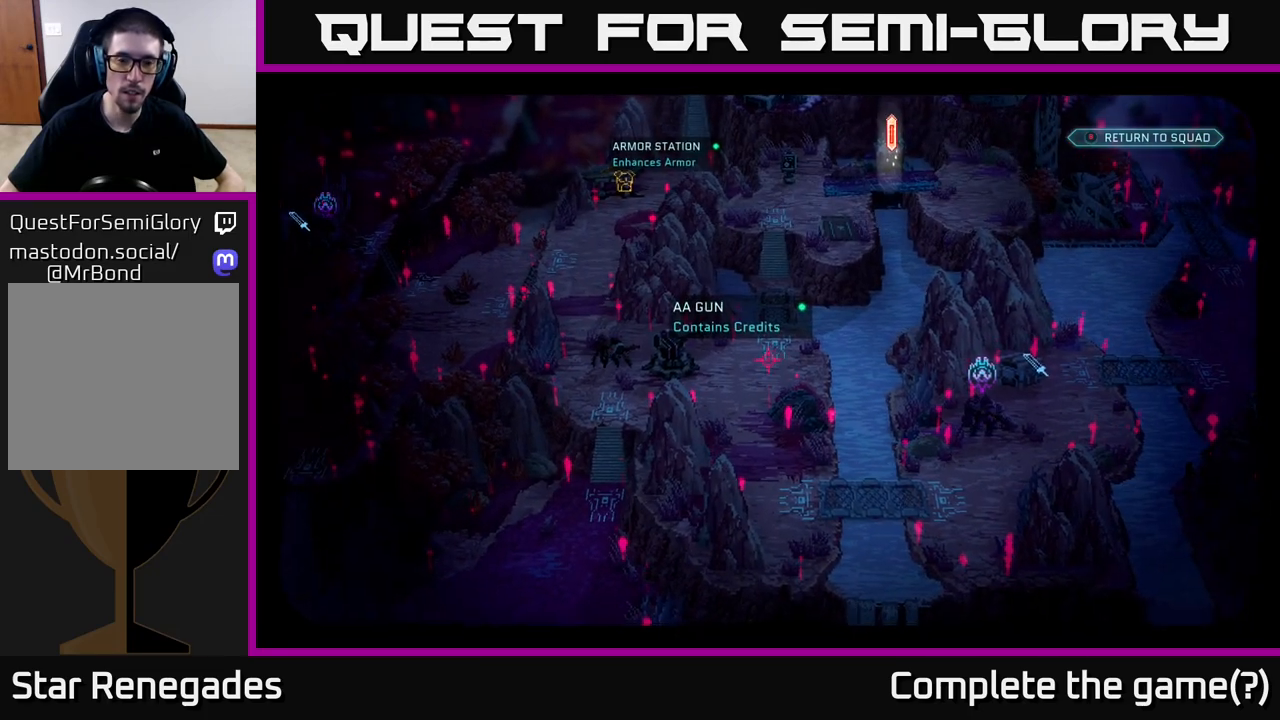
{"buttons": [], "left_stick": "center", "right_stick": "up-left", "events": [[200, "right_stick", "center"], [433, "right_stick", "up-left"]]}
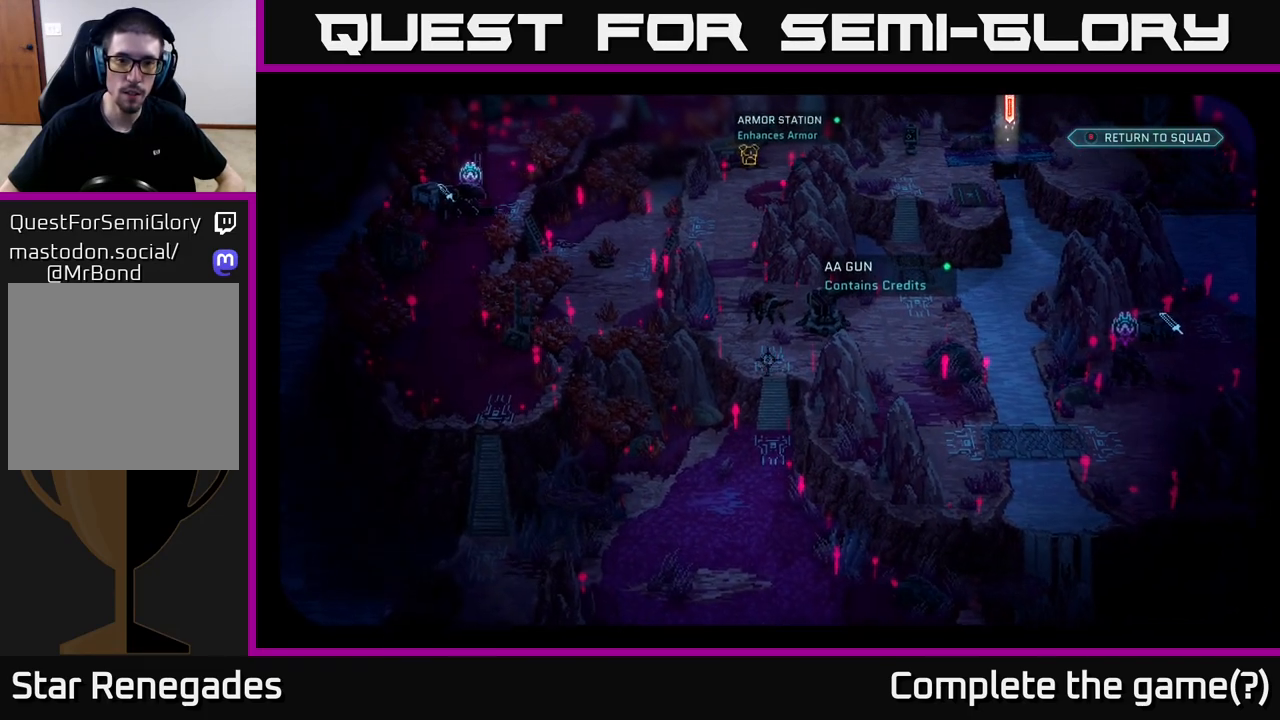
{"buttons": [], "left_stick": "center", "right_stick": "center", "events": [[183, "right_stick", "center"]]}
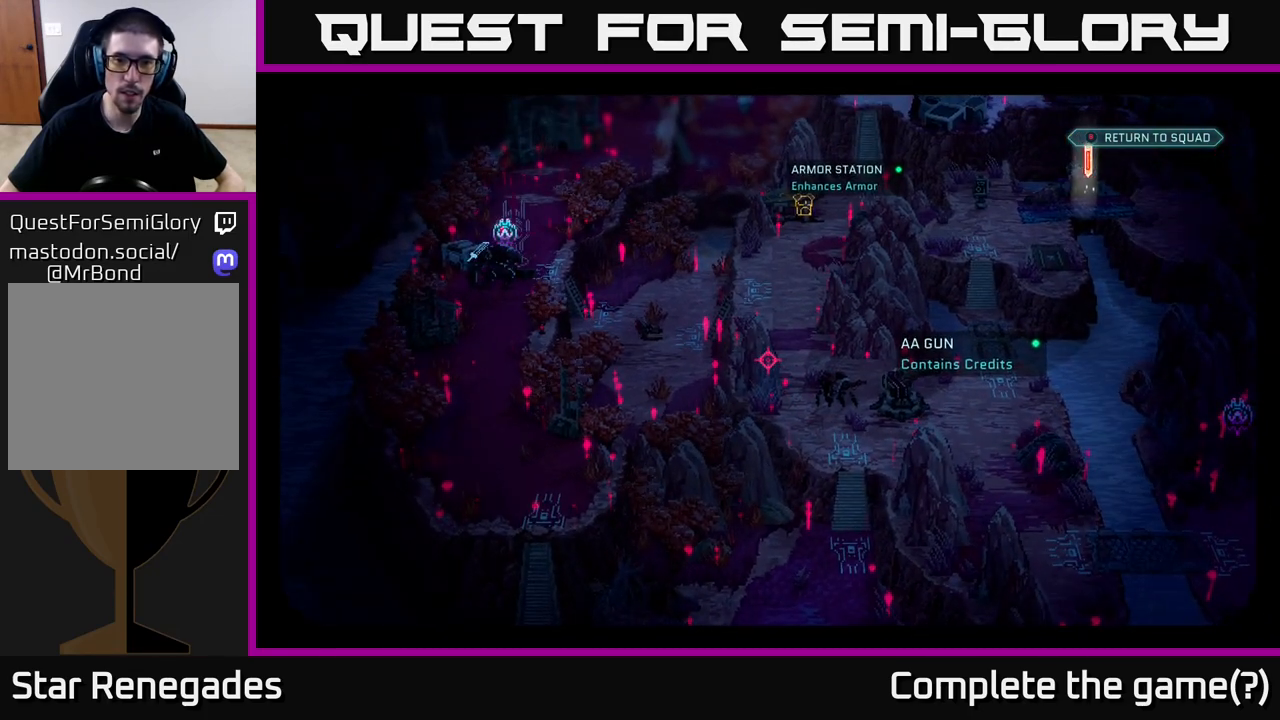
{"buttons": [], "left_stick": "center", "right_stick": "center", "events": [[267, "right_stick", "up"], [467, "right_stick", "center"]]}
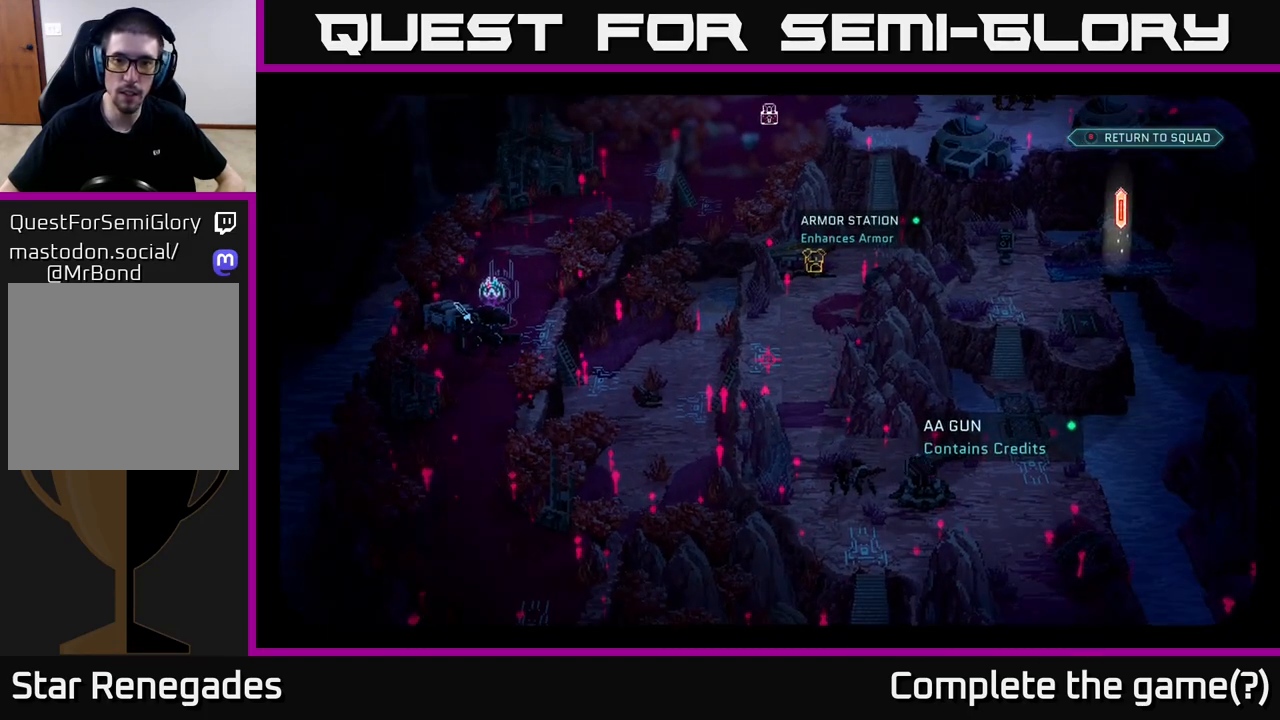
{"buttons": [], "left_stick": "center", "right_stick": "up-right", "events": [[367, "right_stick", "up-right"]]}
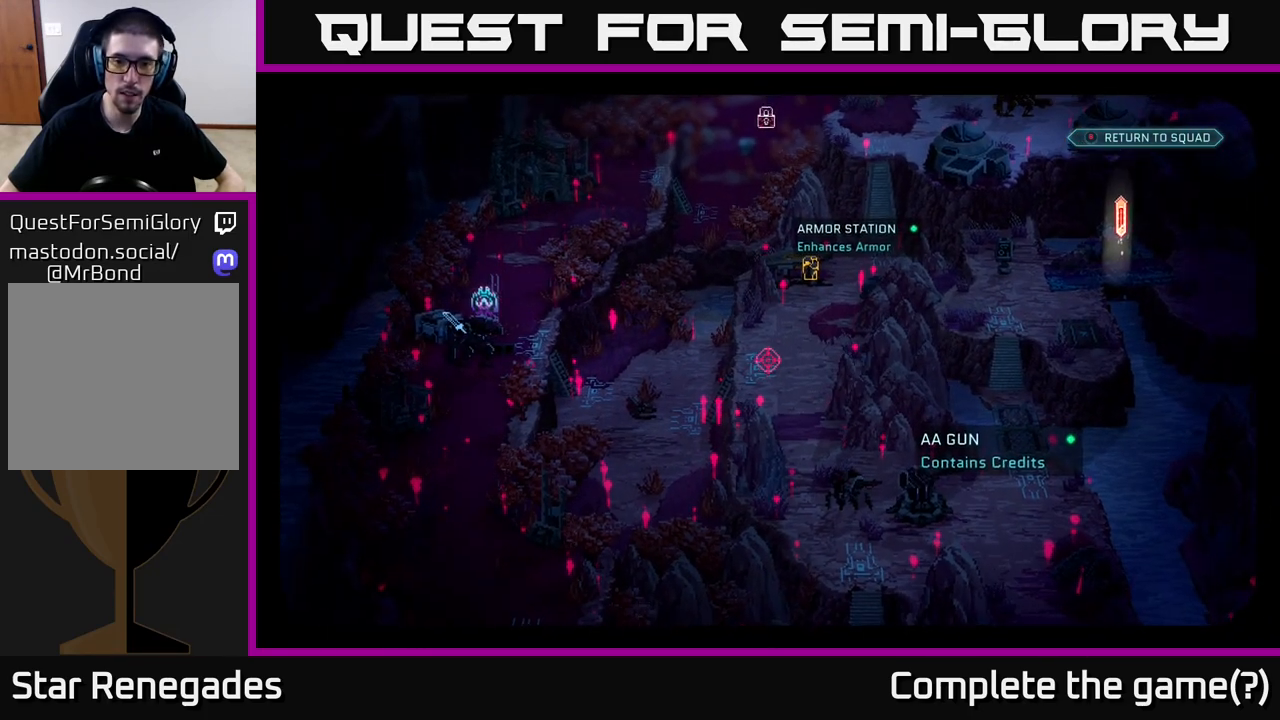
{"buttons": [], "left_stick": "center", "right_stick": "center", "events": [[17, "right_stick", "center"]]}
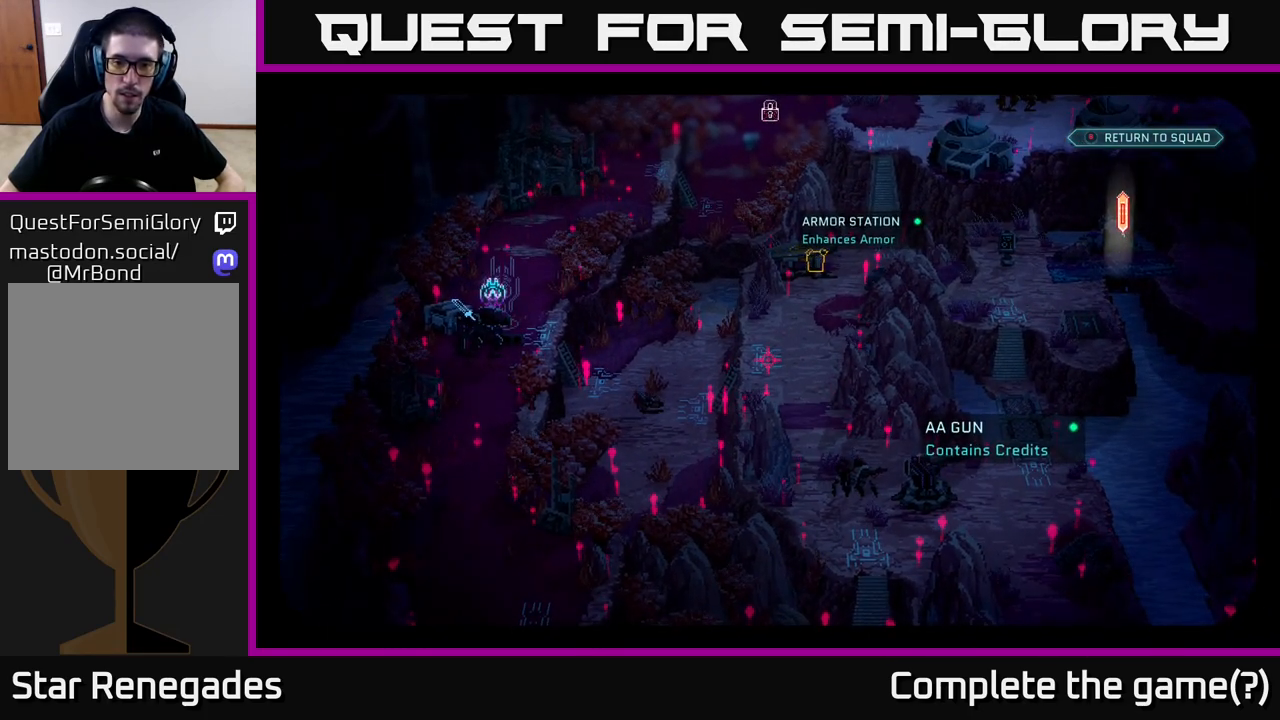
{"buttons": [], "left_stick": "center", "right_stick": "right", "events": [[367, "right_stick", "up-right"], [417, "right_stick", "right"]]}
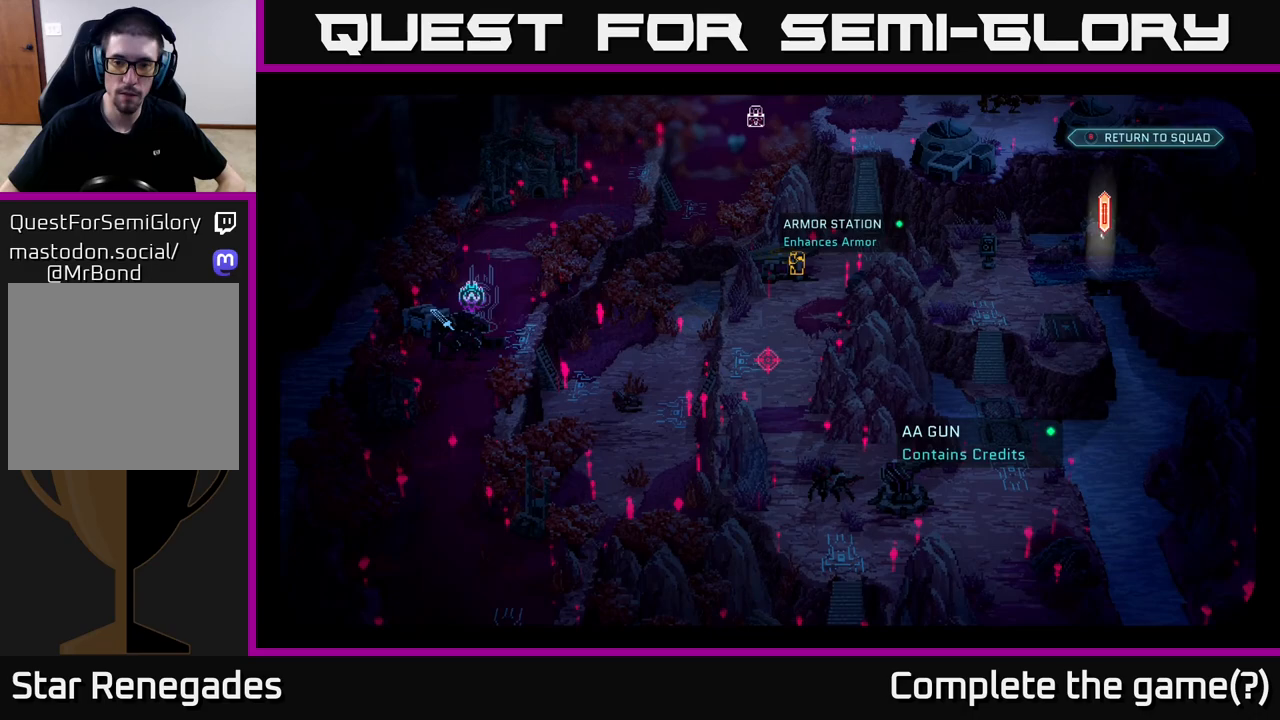
{"buttons": [], "left_stick": "center", "right_stick": "center", "events": [[50, "right_stick", "down-right"], [367, "right_stick", "center"]]}
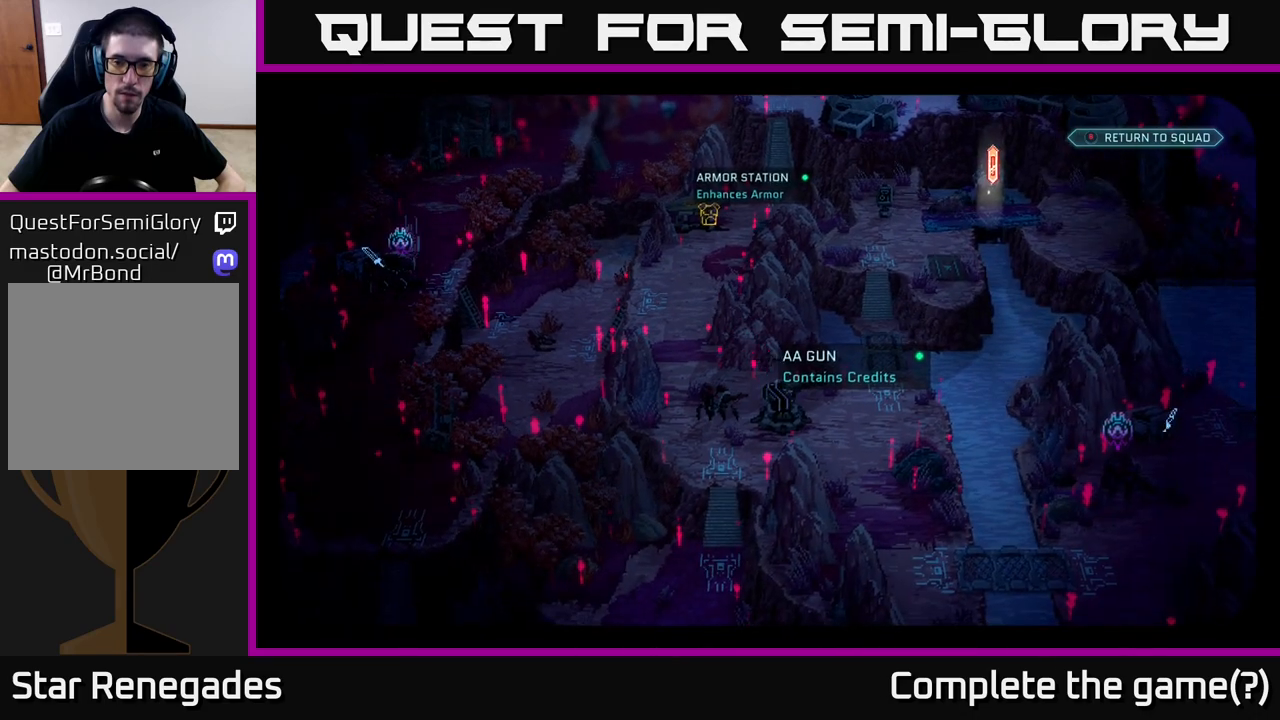
{"buttons": [], "left_stick": "center", "right_stick": "up-left", "events": [[367, "right_stick", "up-left"]]}
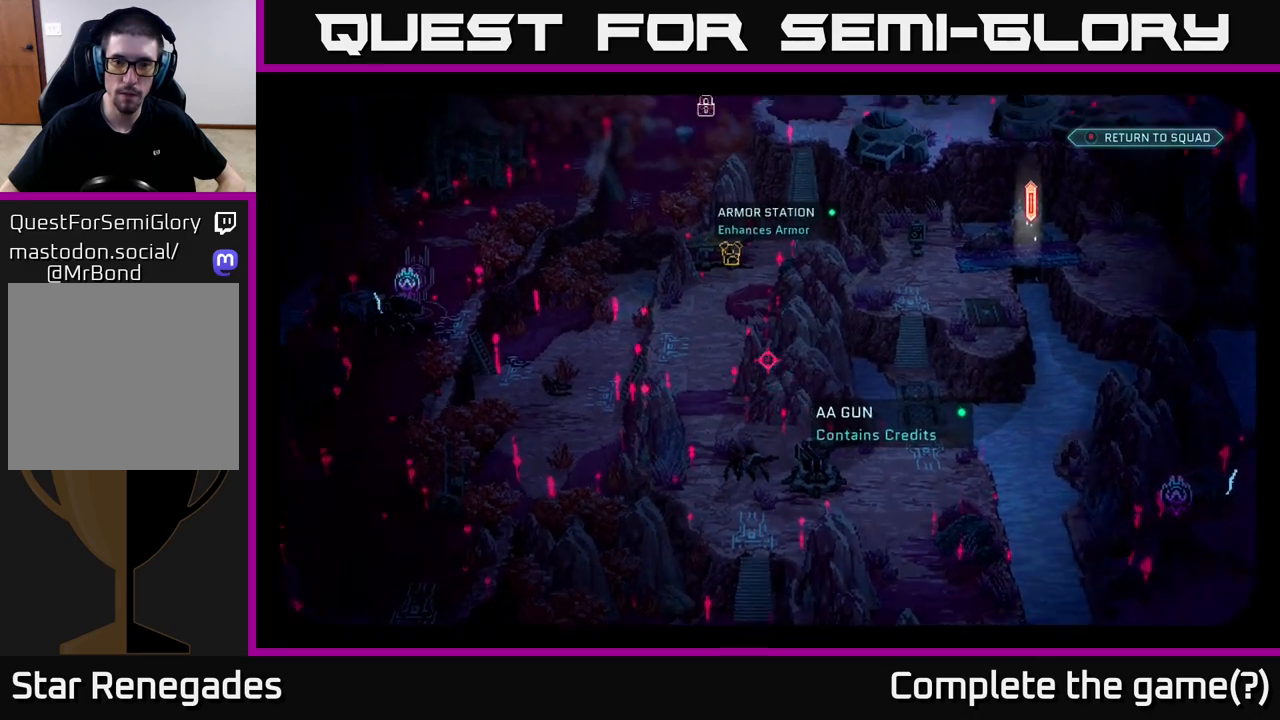
{"buttons": [], "left_stick": "center", "right_stick": "center", "events": [[183, "right_stick", "center"]]}
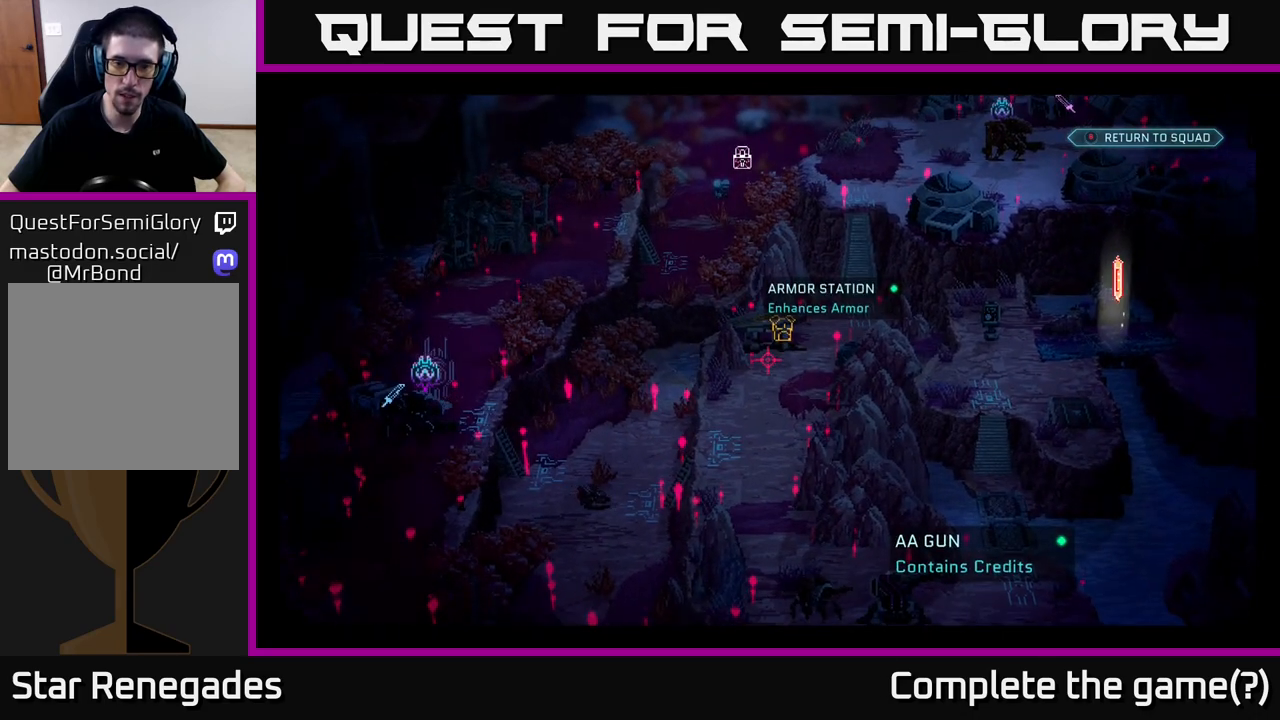
{"buttons": [], "left_stick": "center", "right_stick": "right", "events": [[183, "right_stick", "down-right"], [350, "right_stick", "right"]]}
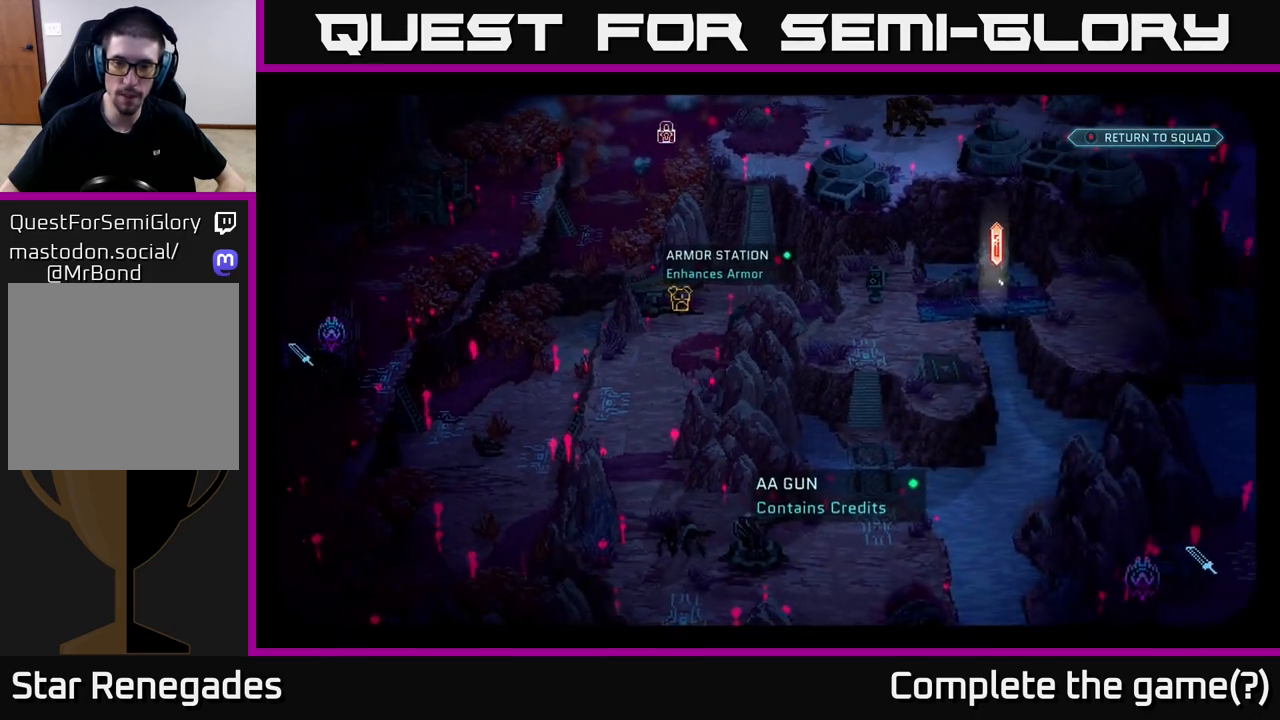
{"buttons": [], "left_stick": "center", "right_stick": "up-right", "events": [[17, "right_stick", "center"], [367, "right_stick", "up-right"]]}
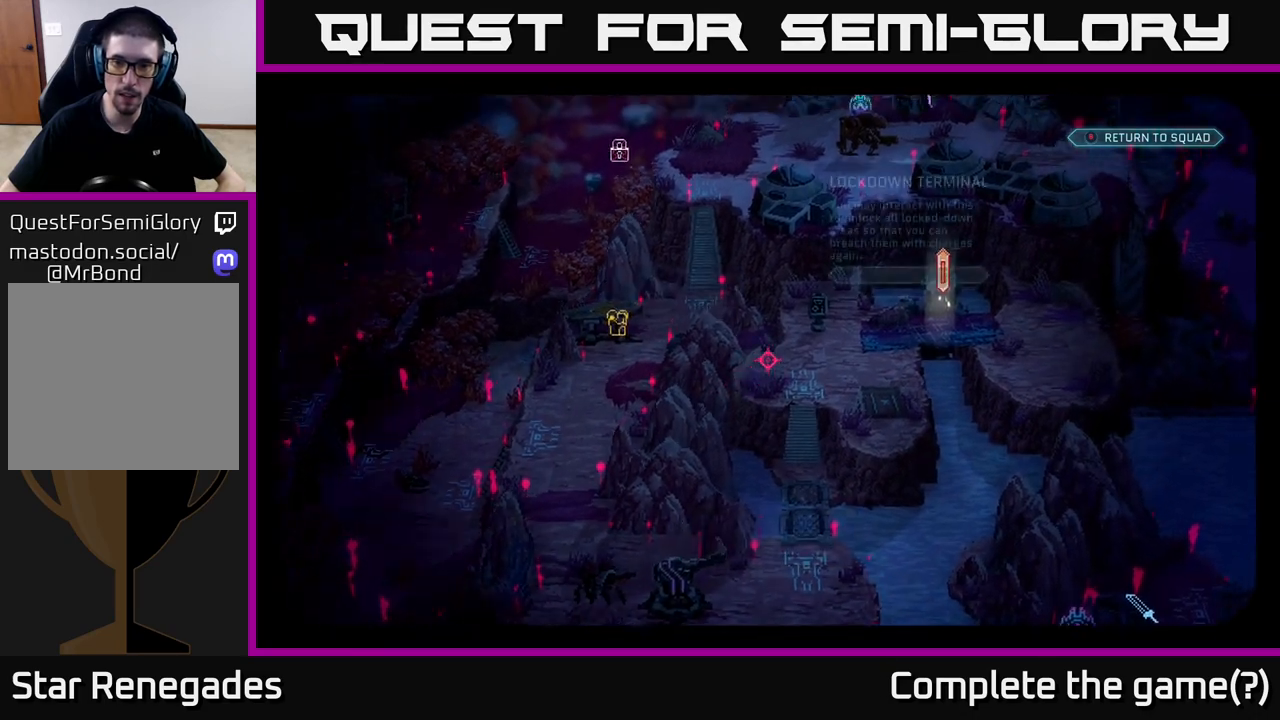
{"buttons": [], "left_stick": "center", "right_stick": "center", "events": [[50, "right_stick", "center"], [317, "right_stick", "down"], [450, "right_stick", "center"]]}
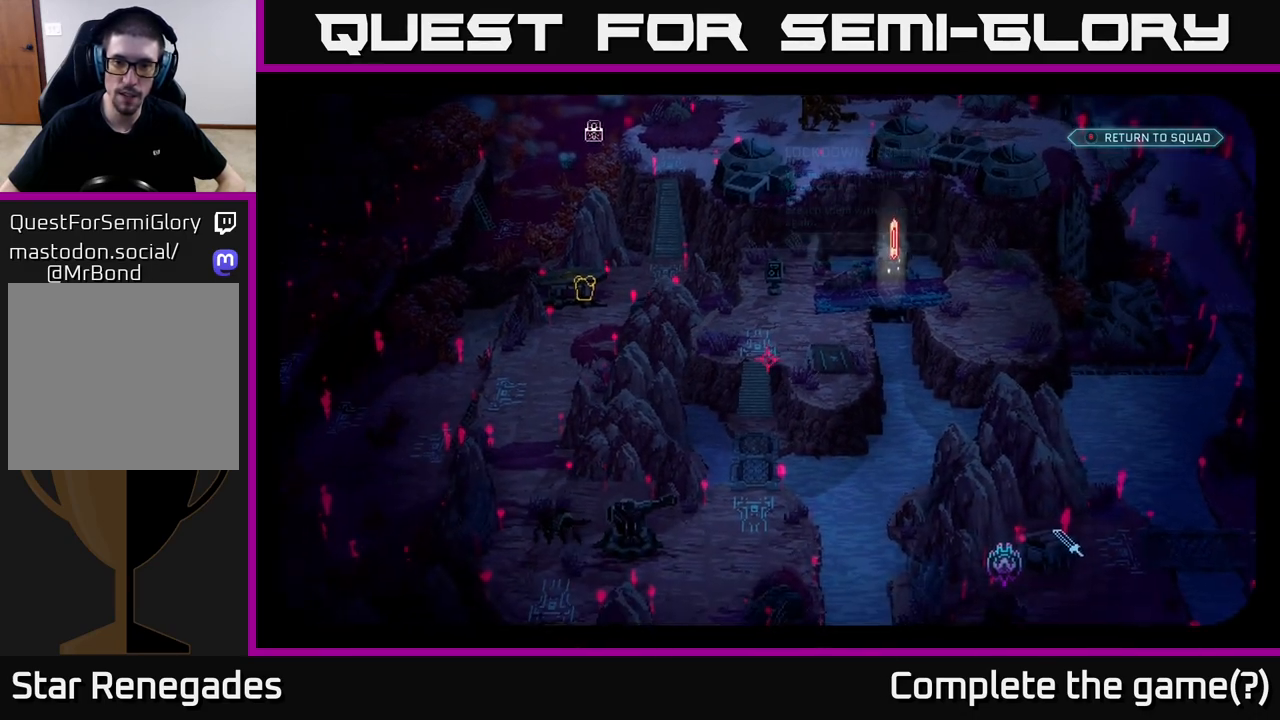
{"buttons": [], "left_stick": "center", "right_stick": "down-left", "events": [[17, "right_stick", "up-right"], [333, "right_stick", "center"], [417, "right_stick", "down-left"]]}
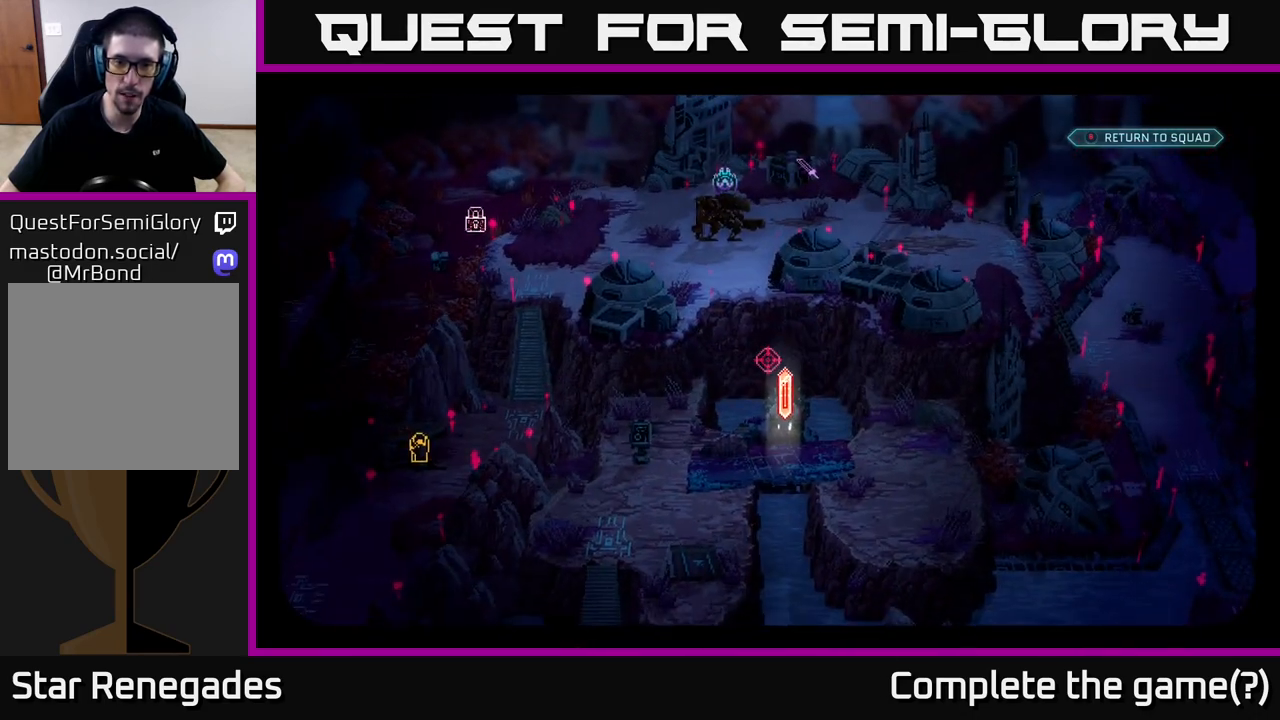
{"buttons": [], "left_stick": "center", "right_stick": "left", "events": [[33, "right_stick", "down-right"], [167, "right_stick", "up-right"], [217, "right_stick", "up-left"], [350, "right_stick", "down-right"], [467, "right_stick", "left"]]}
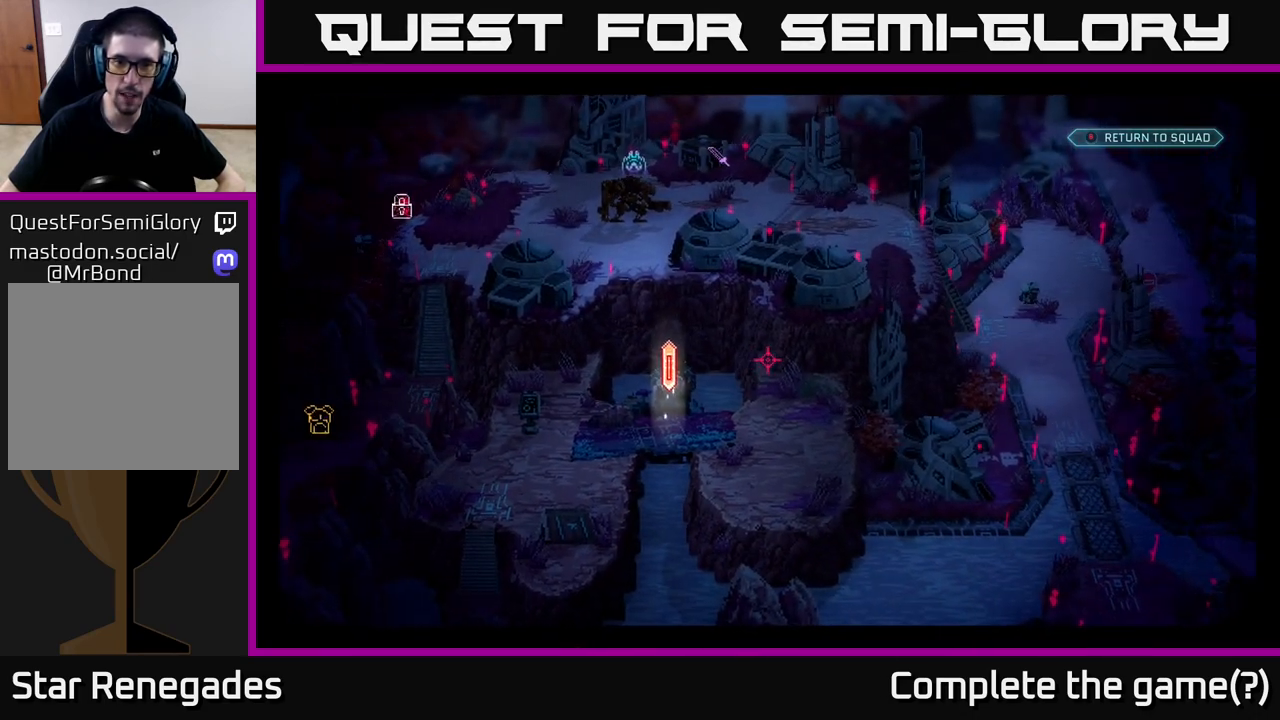
{"buttons": [], "left_stick": "center", "right_stick": "center", "events": [[67, "right_stick", "down-left"], [167, "right_stick", "left"], [383, "right_stick", "up"], [467, "right_stick", "center"]]}
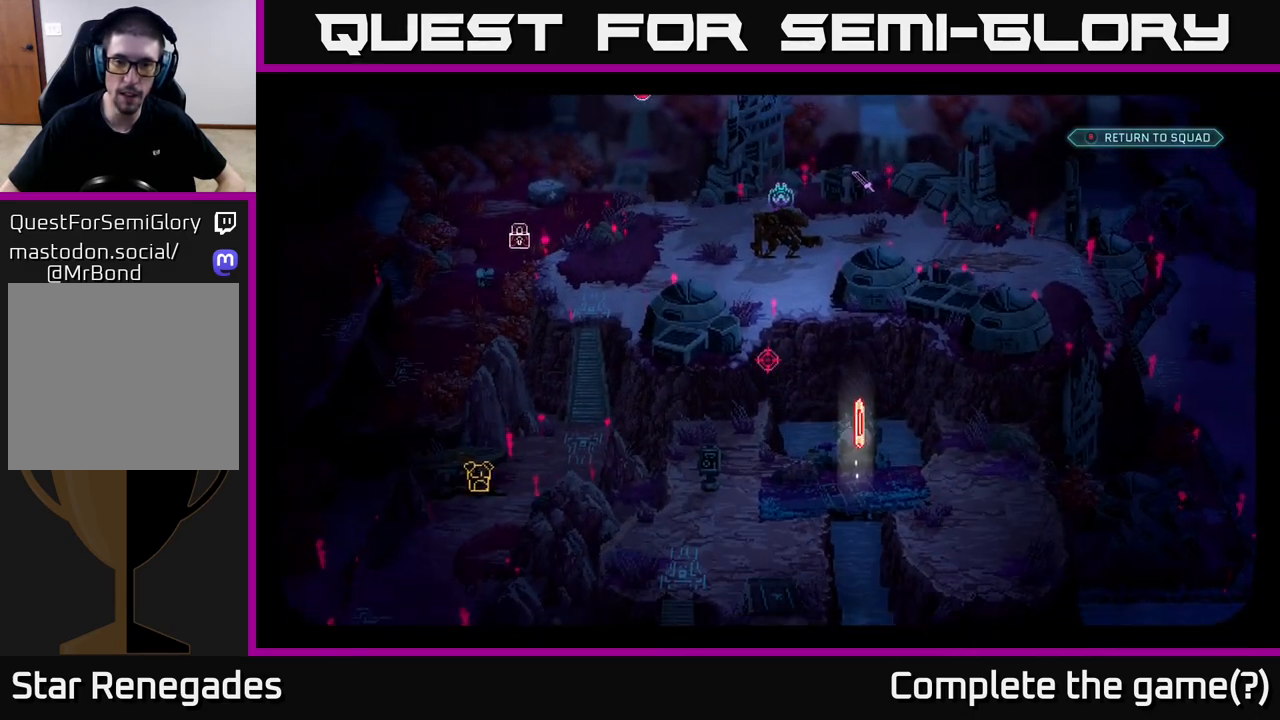
{"buttons": [], "left_stick": "center", "right_stick": "center", "events": []}
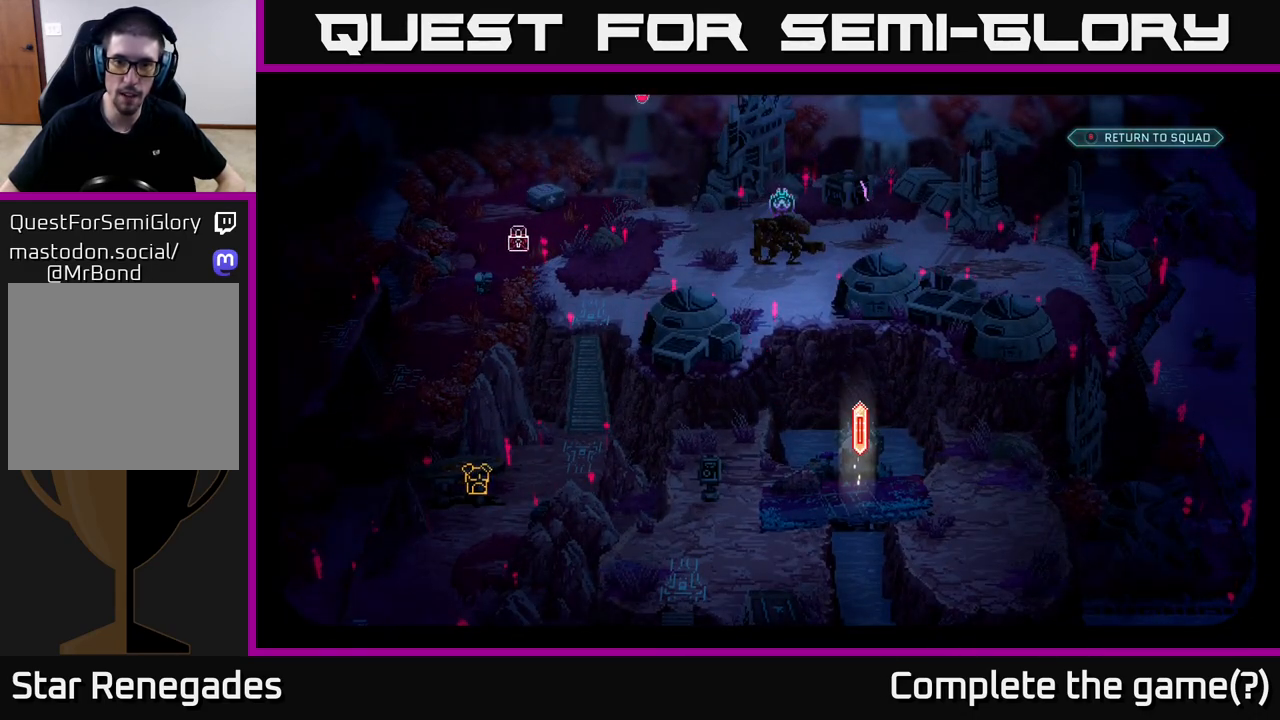
{"buttons": [], "left_stick": "center", "right_stick": "right", "events": [[350, "right_stick", "right"]]}
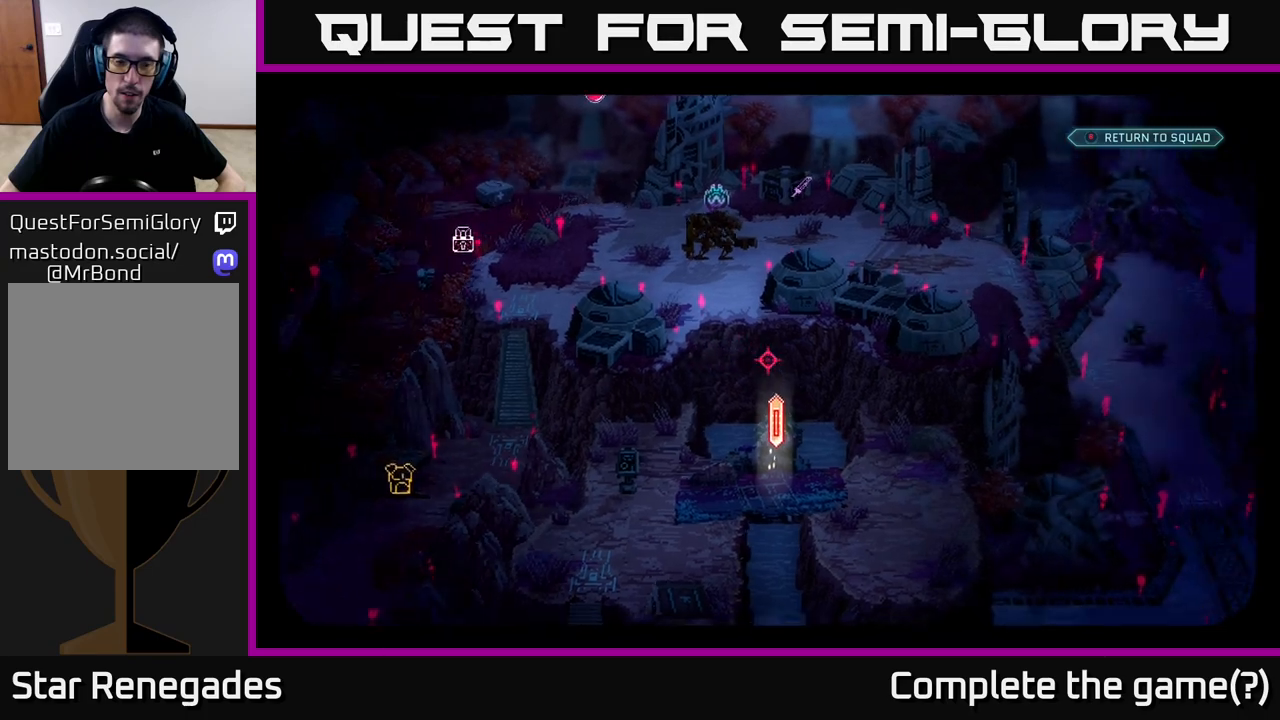
{"buttons": [], "left_stick": "center", "right_stick": "center", "events": [[67, "right_stick", "down"], [117, "right_stick", "down-left"], [483, "right_stick", "center"]]}
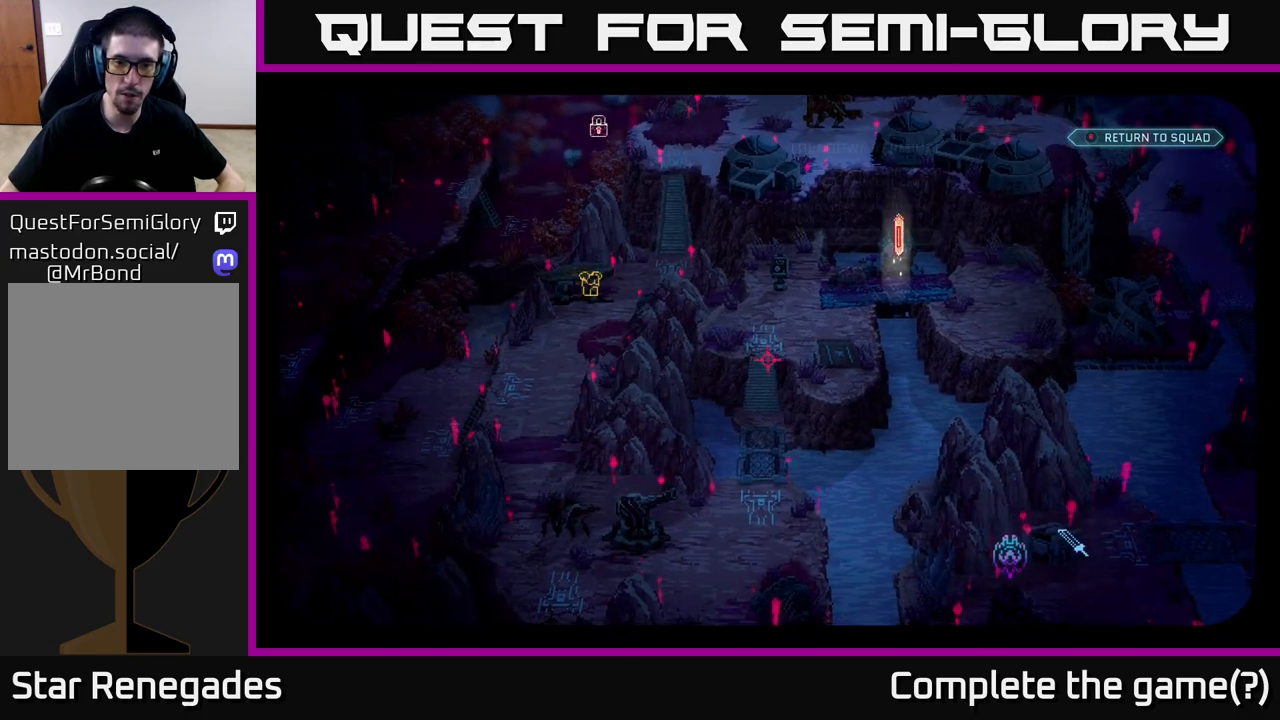
{"buttons": [], "left_stick": "center", "right_stick": "right", "events": [[167, "right_stick", "down-right"], [250, "right_stick", "down"], [450, "right_stick", "right"]]}
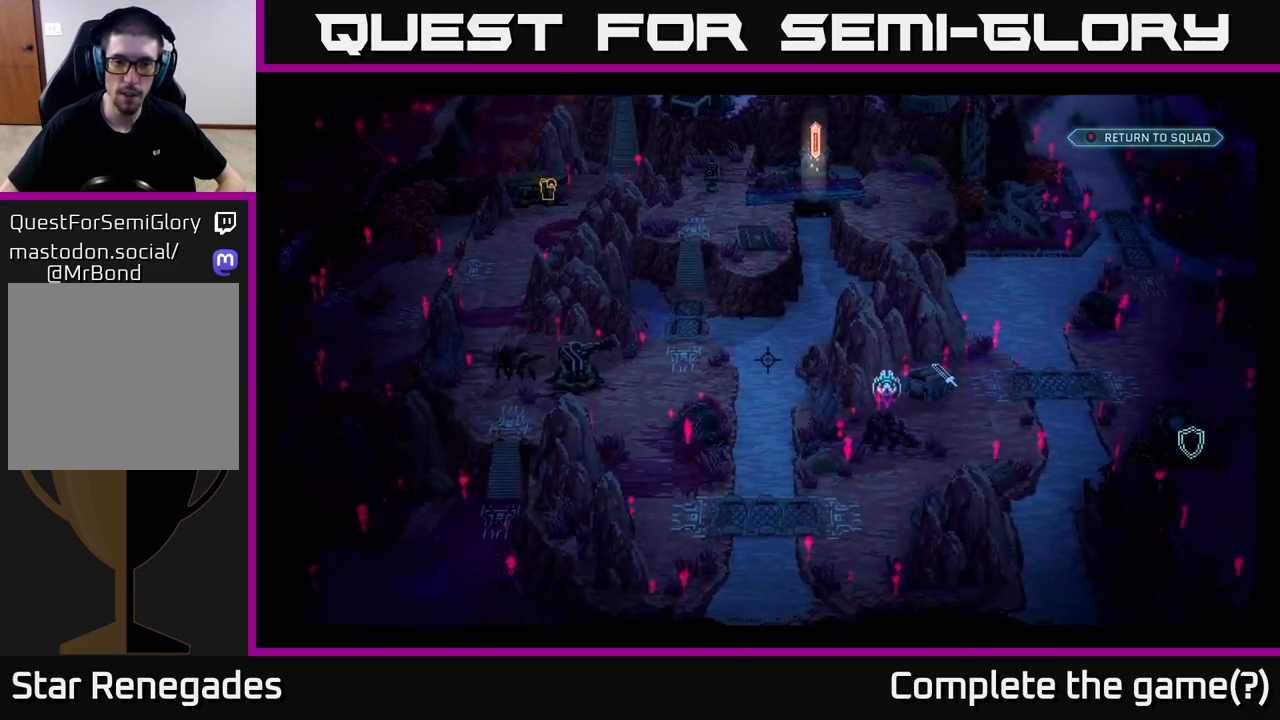
{"buttons": [], "left_stick": "center", "right_stick": "up-left", "events": [[200, "right_stick", "center"], [283, "right_stick", "down-left"], [500, "right_stick", "up-left"]]}